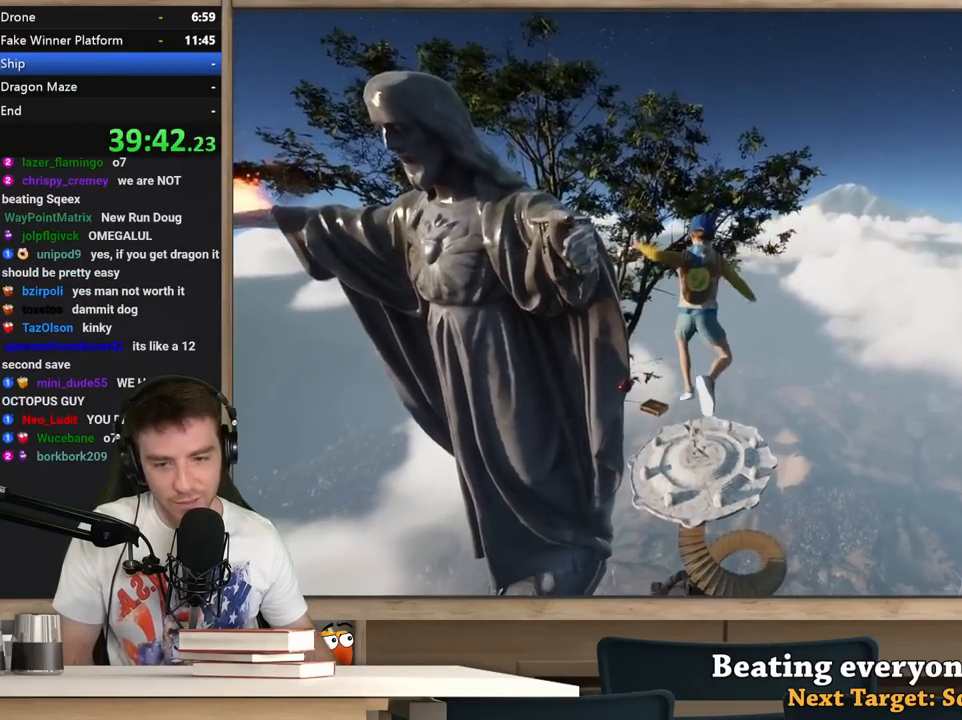
Gameplay with keyboard and mouse; each line is a JSON object with the keys and mouse buttons held at the frame after it. "events" lists presses ("down") and releases ("up") of "1", "2", "3", "4", "5", "a", "alt", "c", "ctrl", "d", "e", "f", "q", "r", "s", "shift", "space", "tab", "v", "w", "x", "z", "mouse_left", "mouse_middle", "mouse_right", "mouse_wheel_up" and "mouse_wheel_down" between this image and that frame as [ms after this image, input, new state], when the widget could be followed in between. "mouse_left", "mouse_middle", "mouse_right", "mouse_wheel_up", "mouse_wheel_down" = the "left", "middle", "right", "wheel_up", "wheel_down" buttons of the "mouse" list. No other keys are recorded. Not read: mouse_move.
{"keys": ["a", "shift", "w"], "mouse": [], "events": [[367, "w", "down"]]}
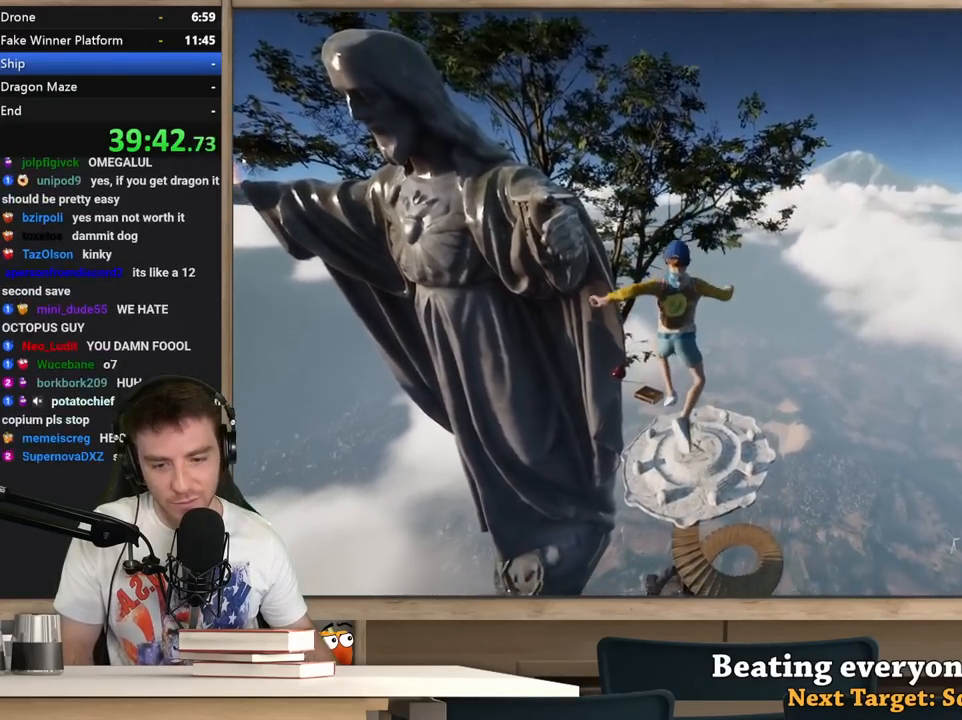
{"keys": ["a", "shift"], "mouse": [], "events": [[233, "a", "up"], [333, "a", "down"], [483, "w", "up"]]}
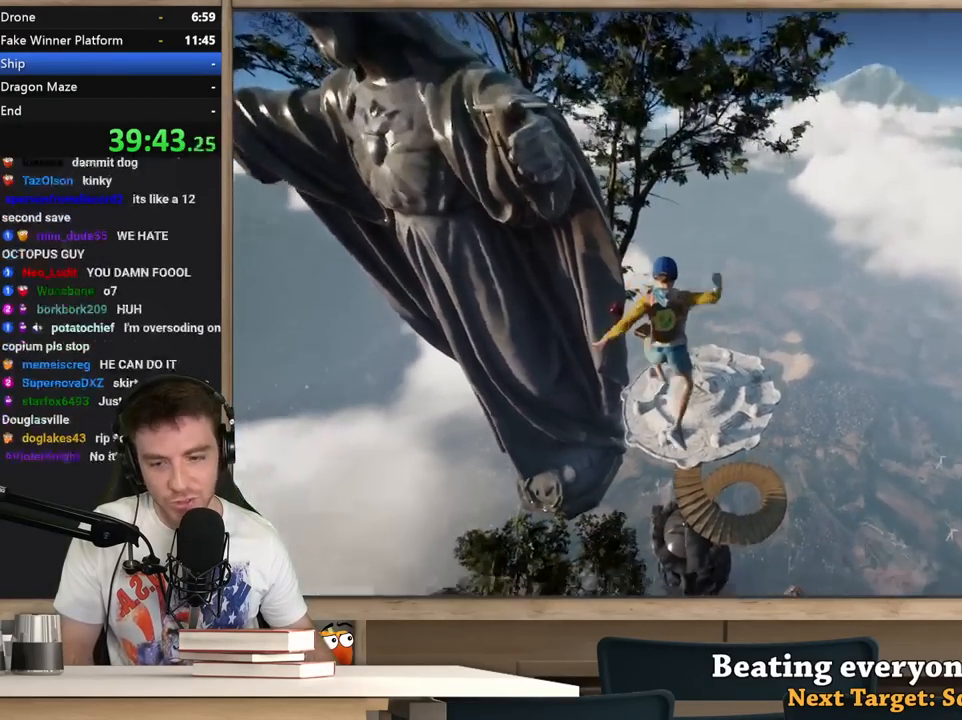
{"keys": ["a", "shift", "w"], "mouse": [], "events": [[167, "w", "down"], [400, "w", "up"], [500, "w", "down"]]}
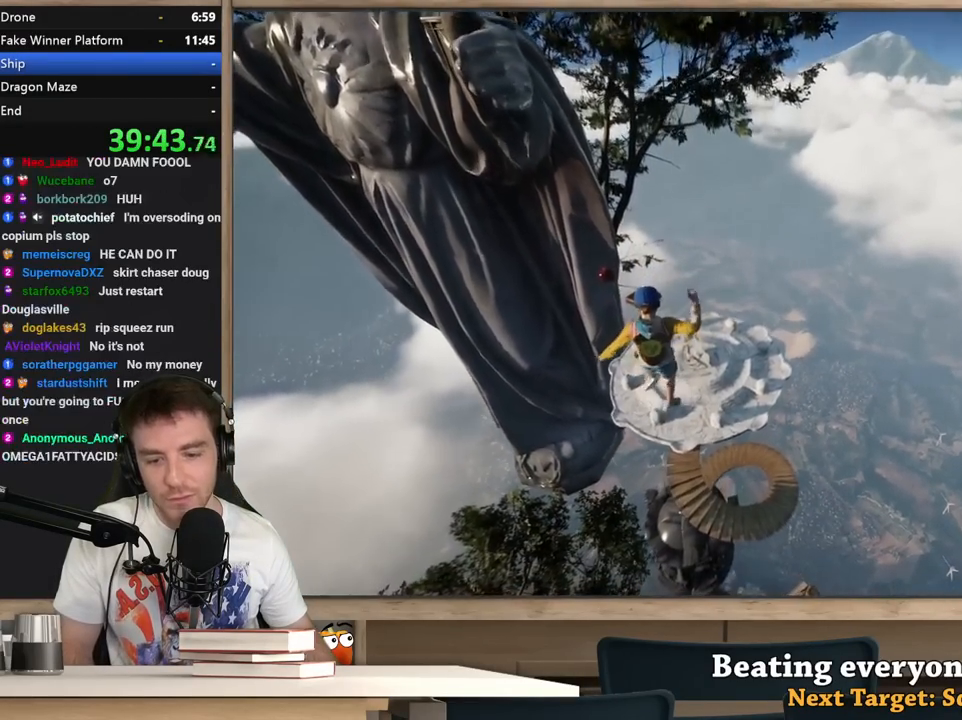
{"keys": ["d", "shift", "w"], "mouse": [], "events": [[33, "a", "up"], [467, "d", "down"]]}
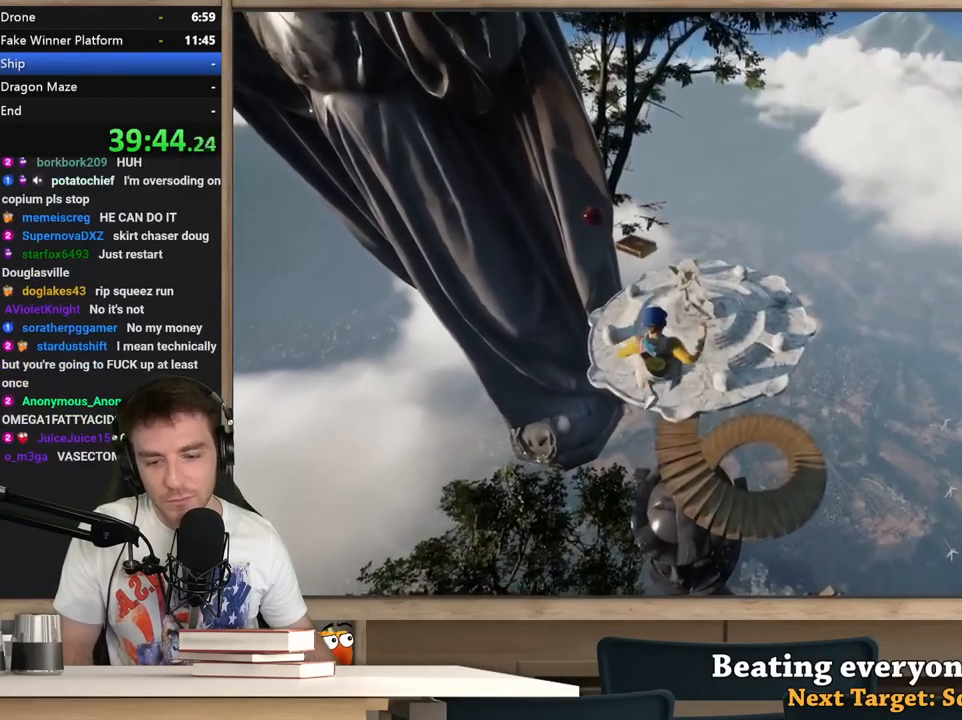
{"keys": ["shift", "w"], "mouse": [], "events": [[50, "a", "down"], [50, "d", "up"], [200, "w", "up"], [283, "a", "up"], [333, "w", "down"]]}
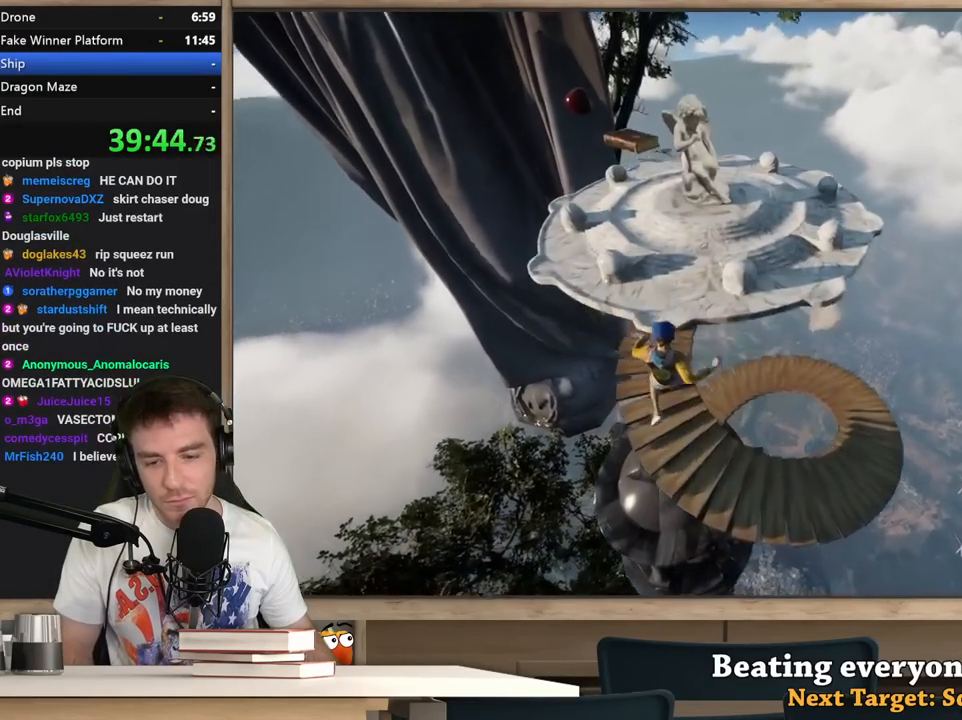
{"keys": ["shift", "w"], "mouse": [], "events": [[17, "a", "down"], [117, "w", "up"], [217, "w", "down"], [350, "a", "up"]]}
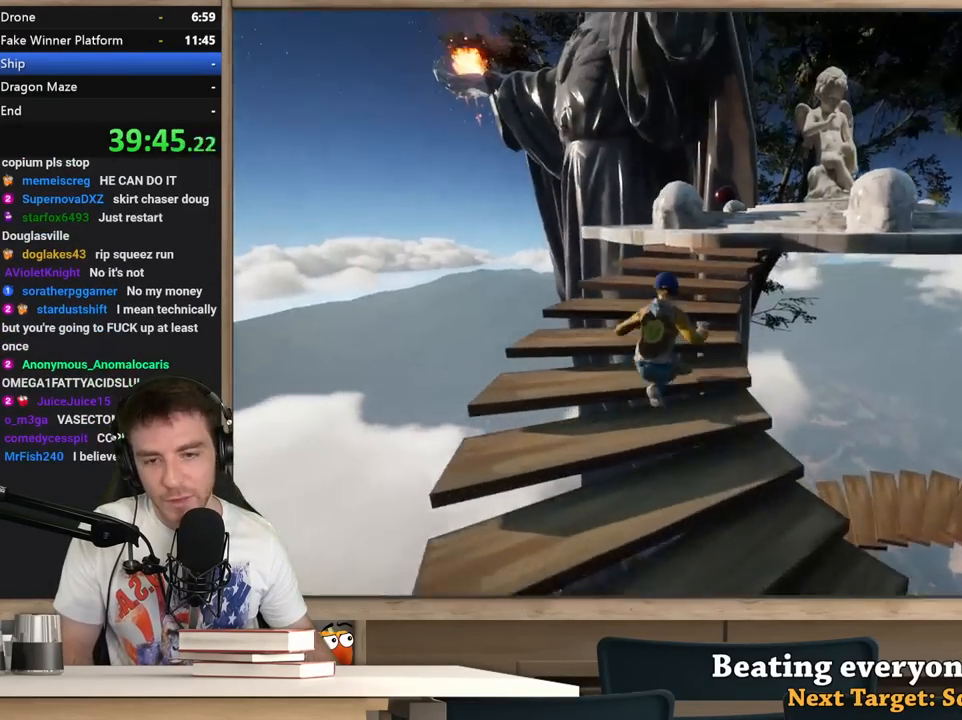
{"keys": ["shift", "w"], "mouse": [], "events": [[417, "d", "down"], [500, "d", "up"]]}
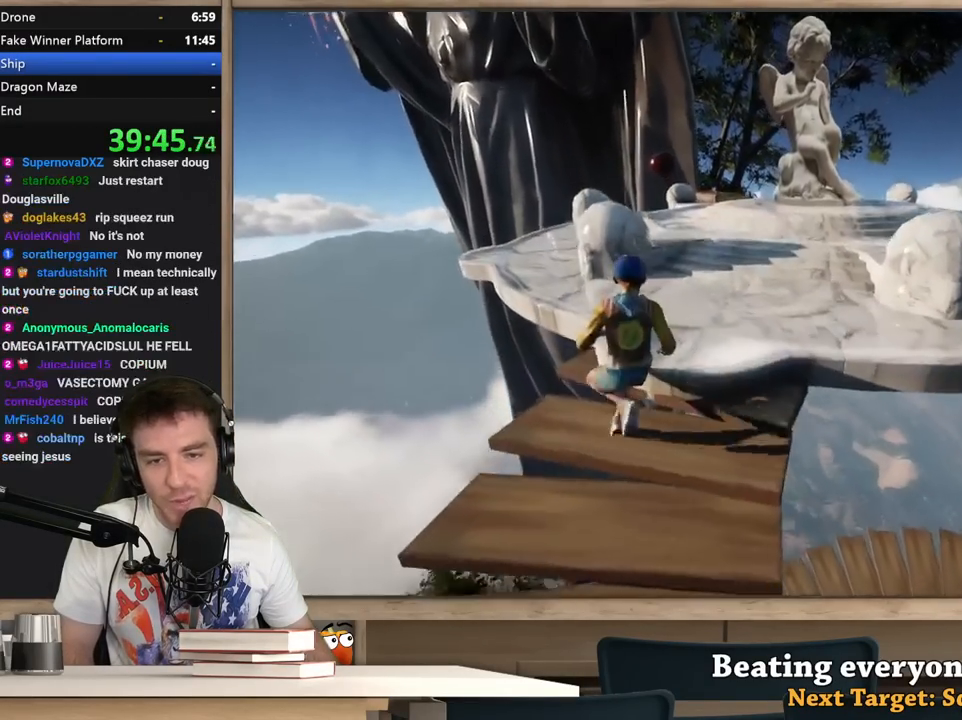
{"keys": ["shift", "space", "w"], "mouse": [], "events": [[250, "d", "down"], [333, "d", "up"], [433, "space", "down"]]}
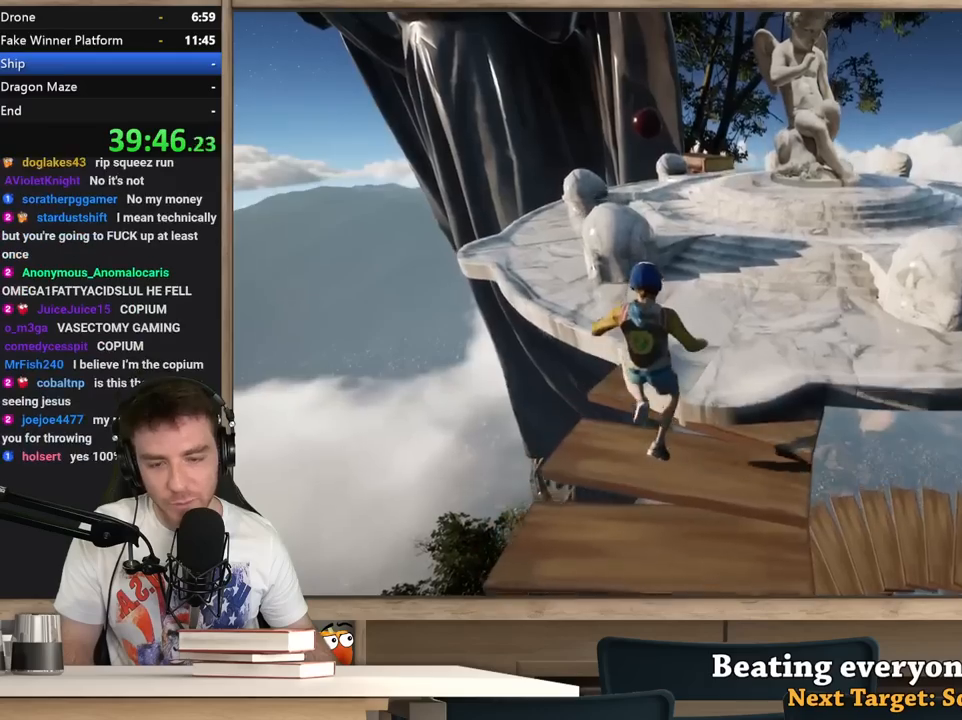
{"keys": ["shift", "w"], "mouse": [], "events": [[67, "space", "up"], [167, "d", "down"], [300, "d", "up"]]}
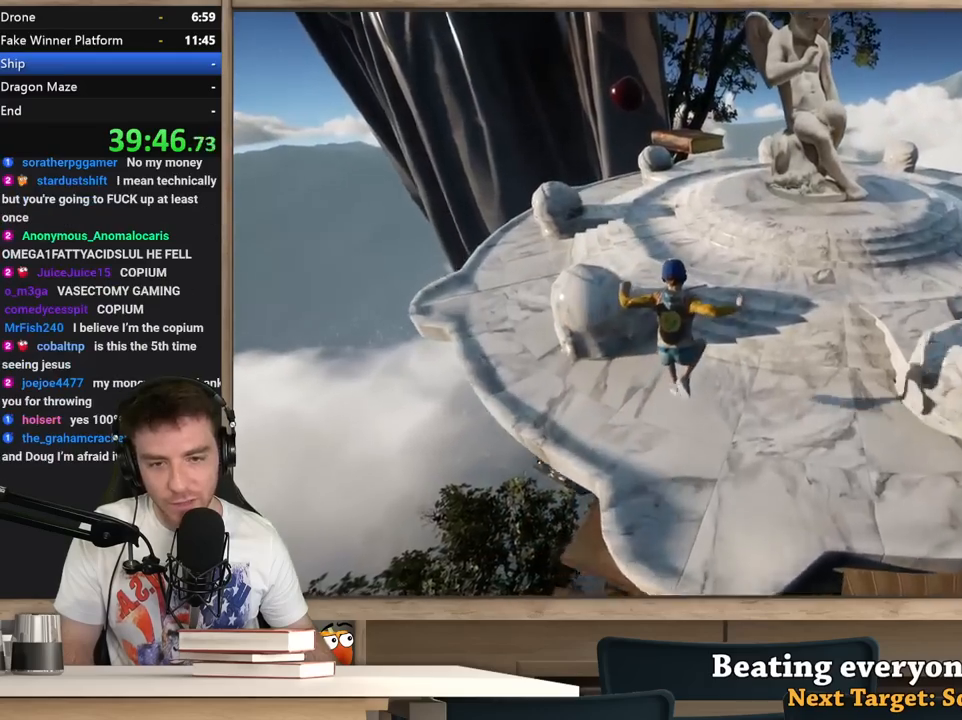
{"keys": ["shift", "w"], "mouse": [], "events": [[183, "d", "down"], [267, "d", "up"]]}
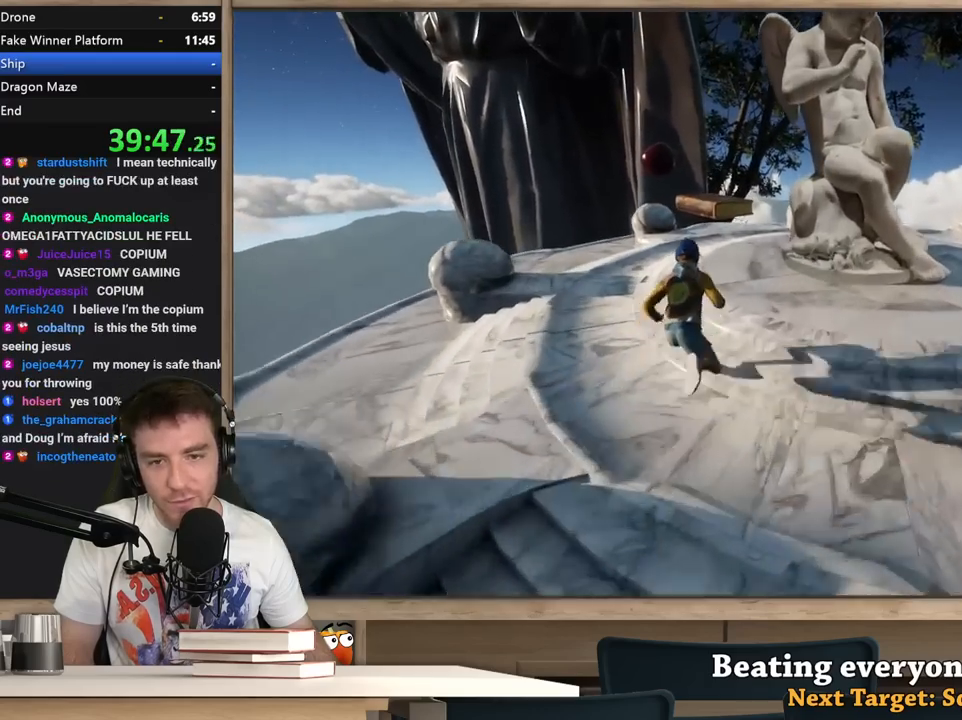
{"keys": ["shift", "w"], "mouse": [], "events": [[150, "d", "down"], [200, "d", "up"]]}
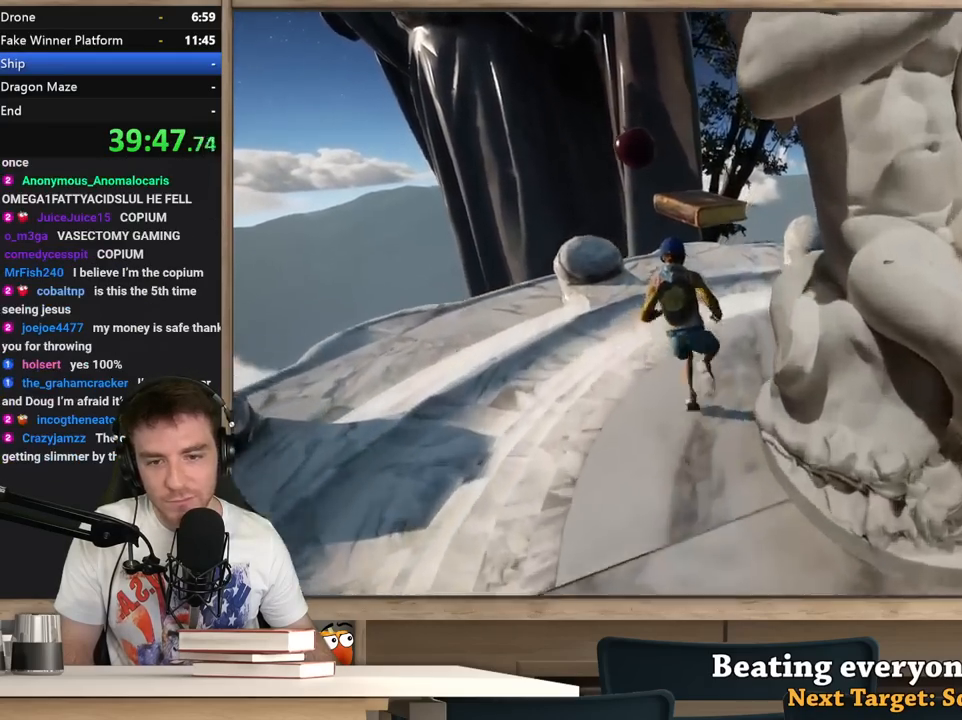
{"keys": ["shift", "w"], "mouse": [], "events": []}
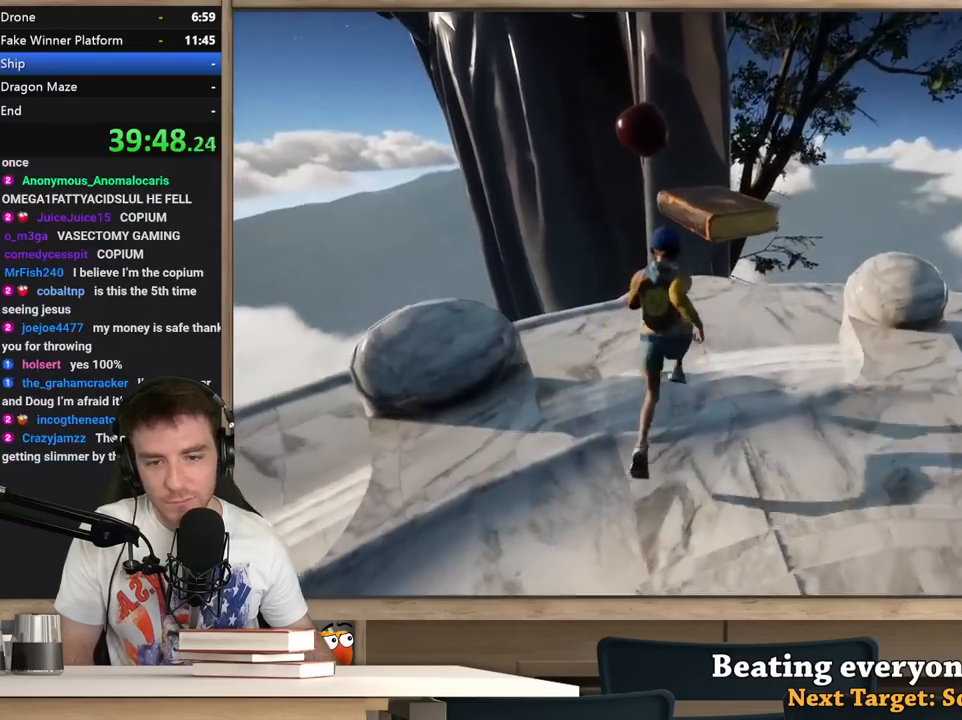
{"keys": ["shift", "w"], "mouse": [], "events": [[367, "space", "down"], [467, "space", "up"]]}
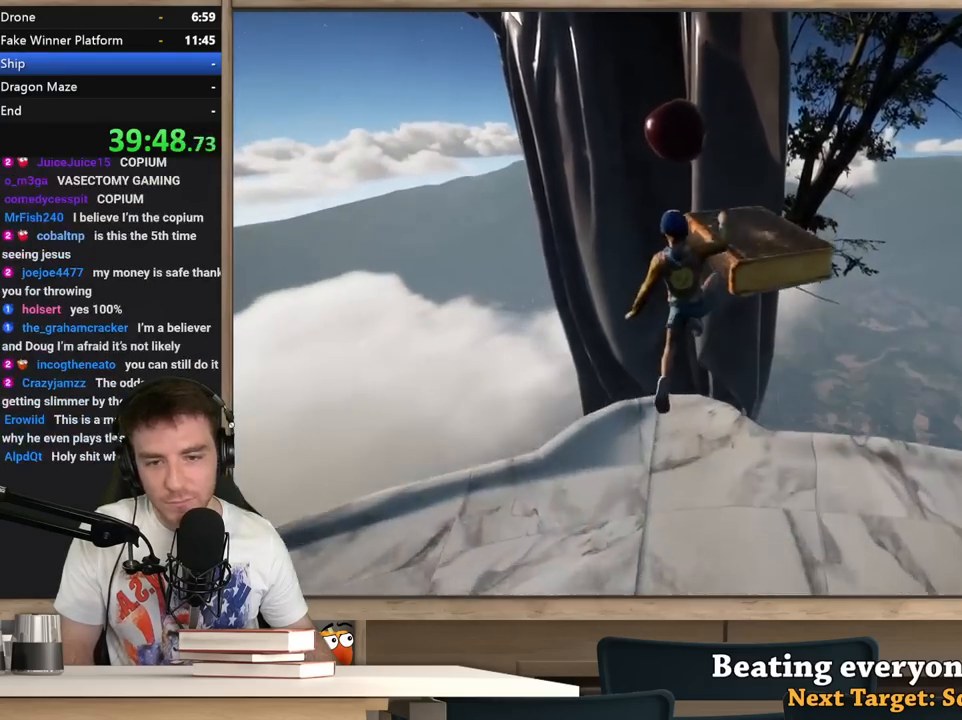
{"keys": ["shift", "w"], "mouse": [], "events": [[100, "d", "down"], [200, "d", "up"], [333, "a", "down"], [483, "a", "up"]]}
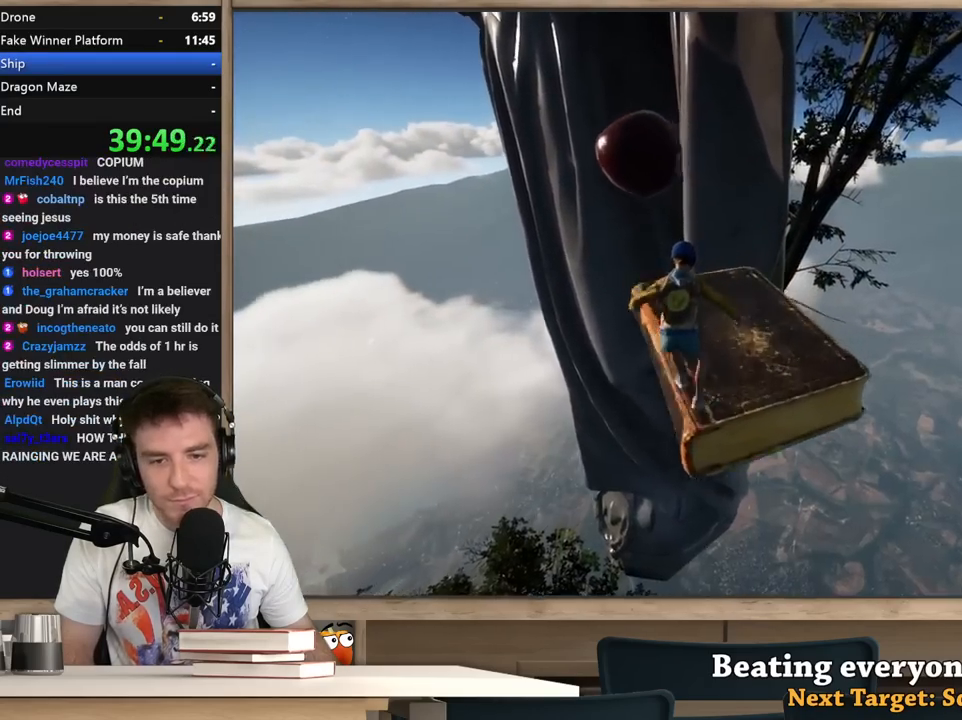
{"keys": ["shift", "w"], "mouse": [], "events": [[300, "a", "down"], [450, "a", "up"]]}
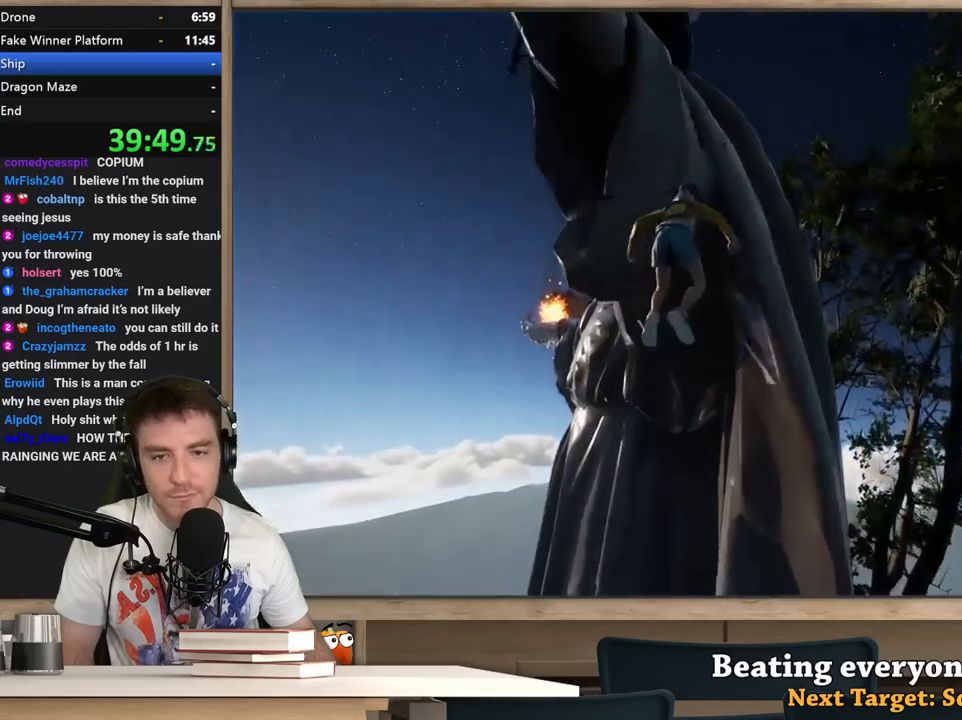
{"keys": ["a", "shift"], "mouse": [], "events": [[267, "a", "down"], [417, "w", "up"]]}
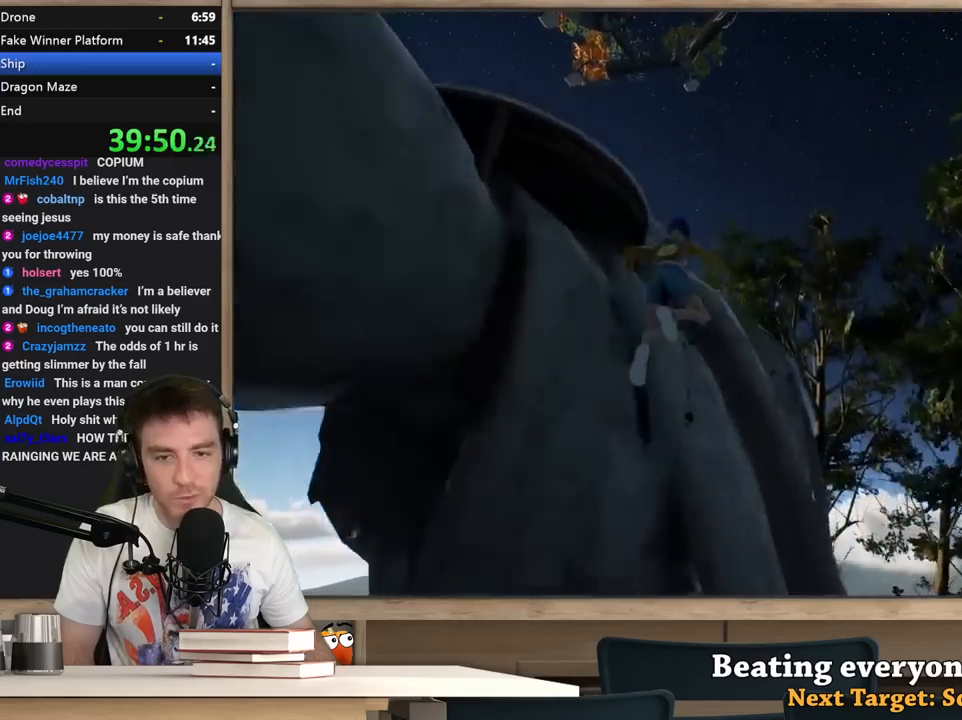
{"keys": ["a", "shift", "w"], "mouse": [], "events": [[100, "w", "down"]]}
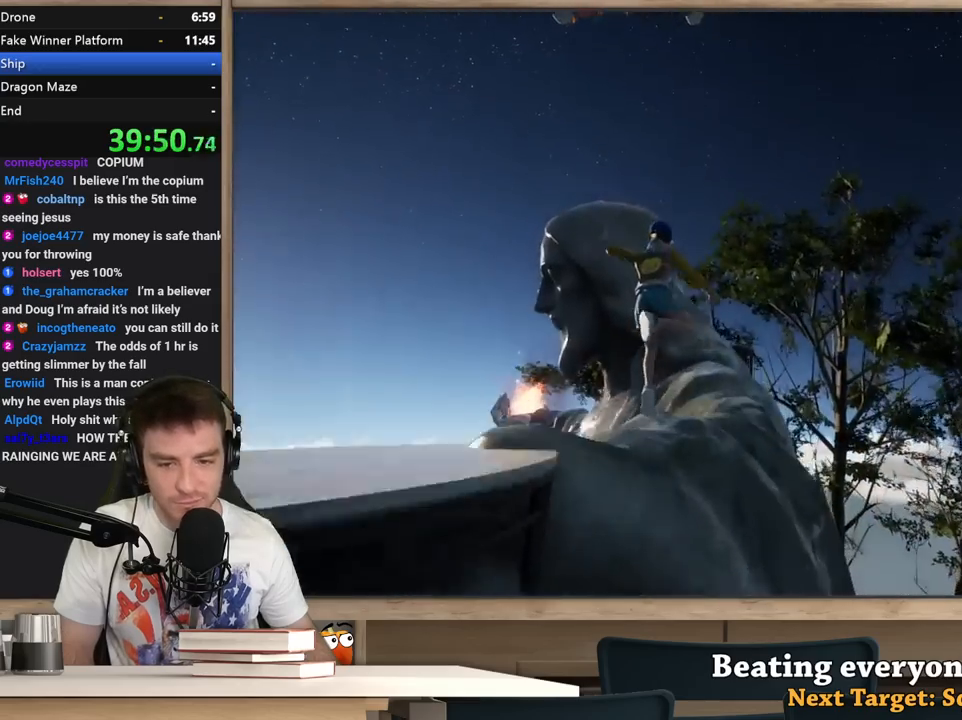
{"keys": ["shift", "w"], "mouse": [], "events": [[67, "w", "up"], [167, "w", "down"], [217, "a", "up"], [300, "d", "down"], [400, "d", "up"]]}
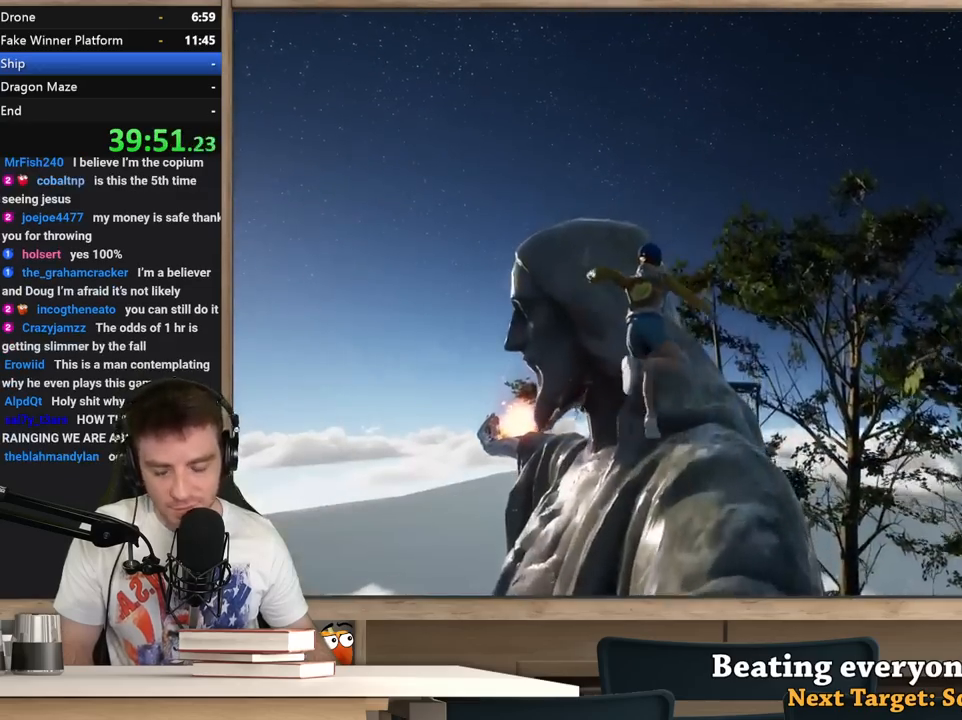
{"keys": ["shift", "w"], "mouse": [], "events": [[83, "d", "down"], [233, "d", "up"]]}
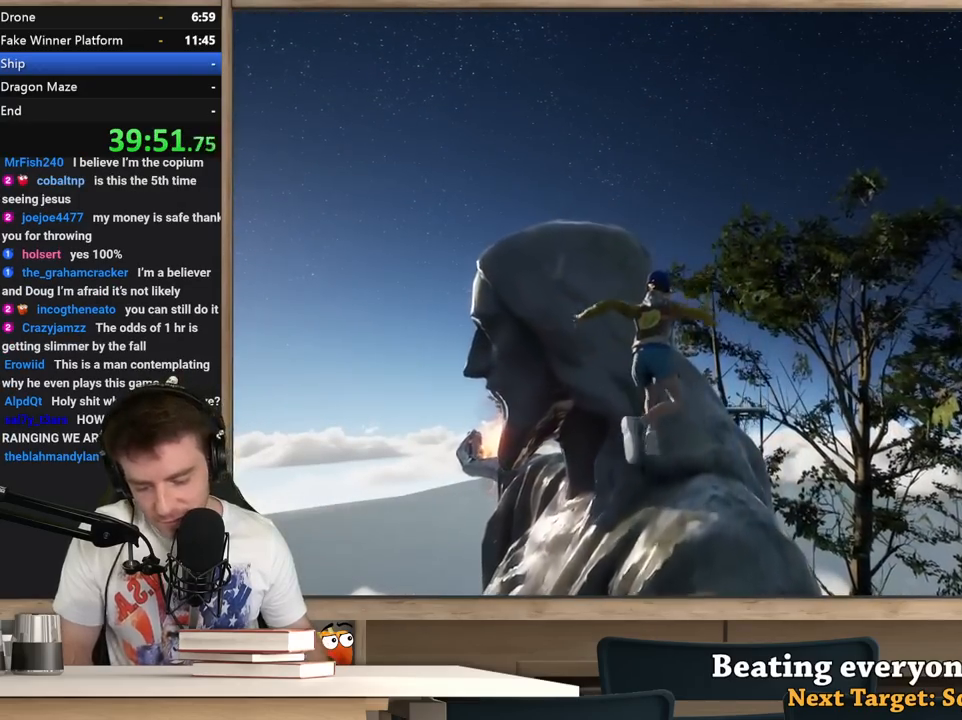
{"keys": ["shift", "w"], "mouse": [], "events": [[283, "a", "down"], [333, "a", "up"]]}
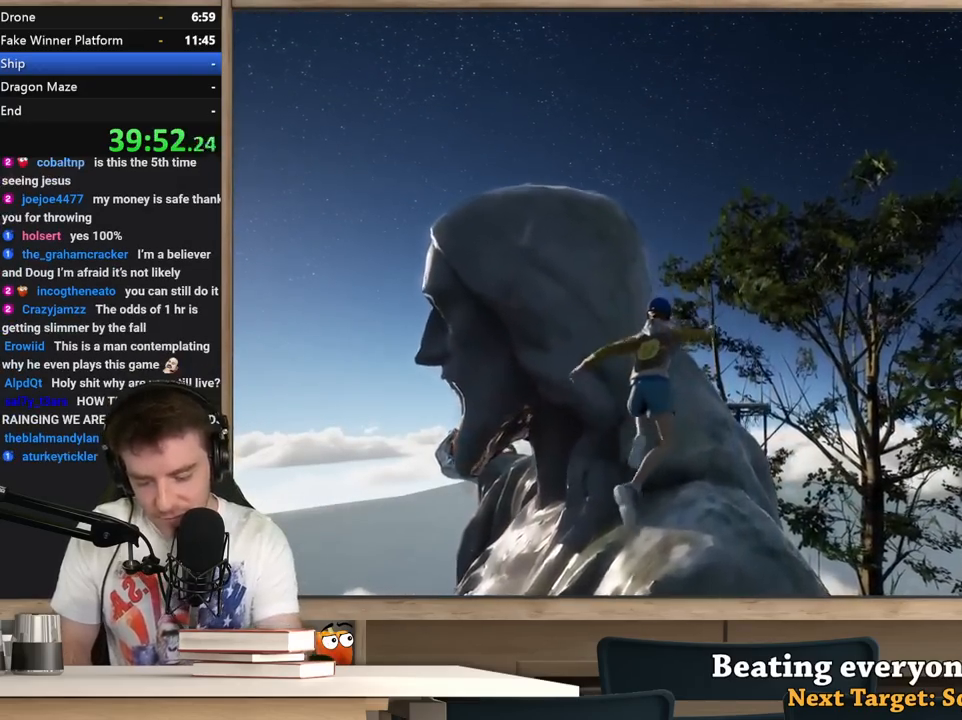
{"keys": ["d", "shift"], "mouse": [], "events": [[400, "d", "down"], [500, "w", "up"]]}
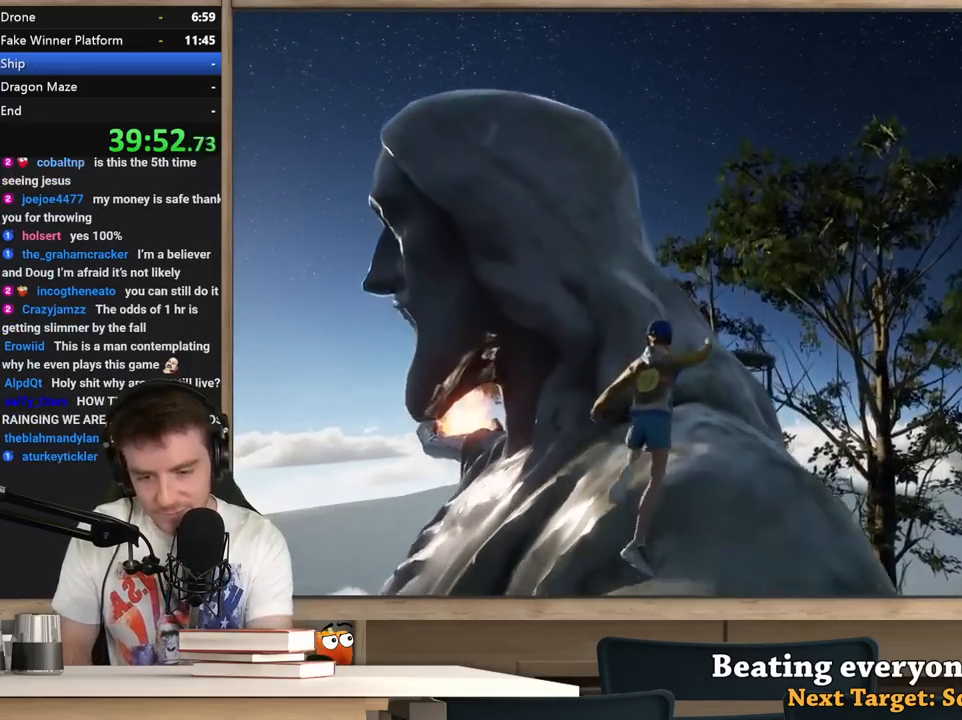
{"keys": ["shift", "space", "w"], "mouse": [], "events": [[83, "w", "down"], [133, "d", "up"], [417, "space", "down"]]}
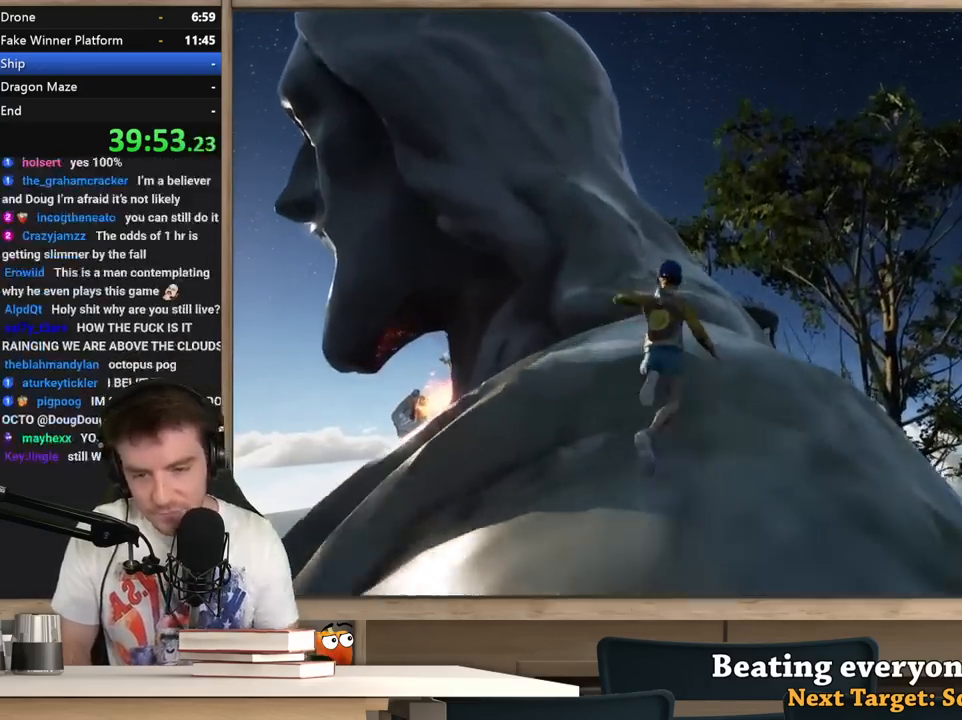
{"keys": ["shift", "w"], "mouse": [], "events": [[50, "space", "up"], [150, "a", "down"], [200, "w", "up"], [383, "w", "down"], [483, "a", "up"]]}
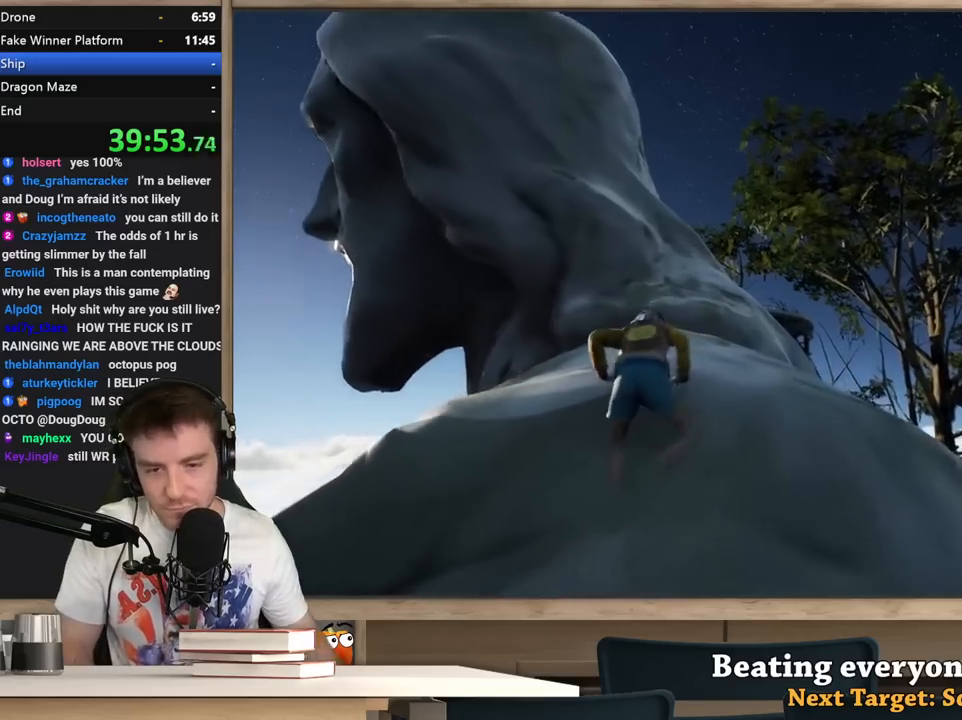
{"keys": ["shift", "w"], "mouse": [], "events": []}
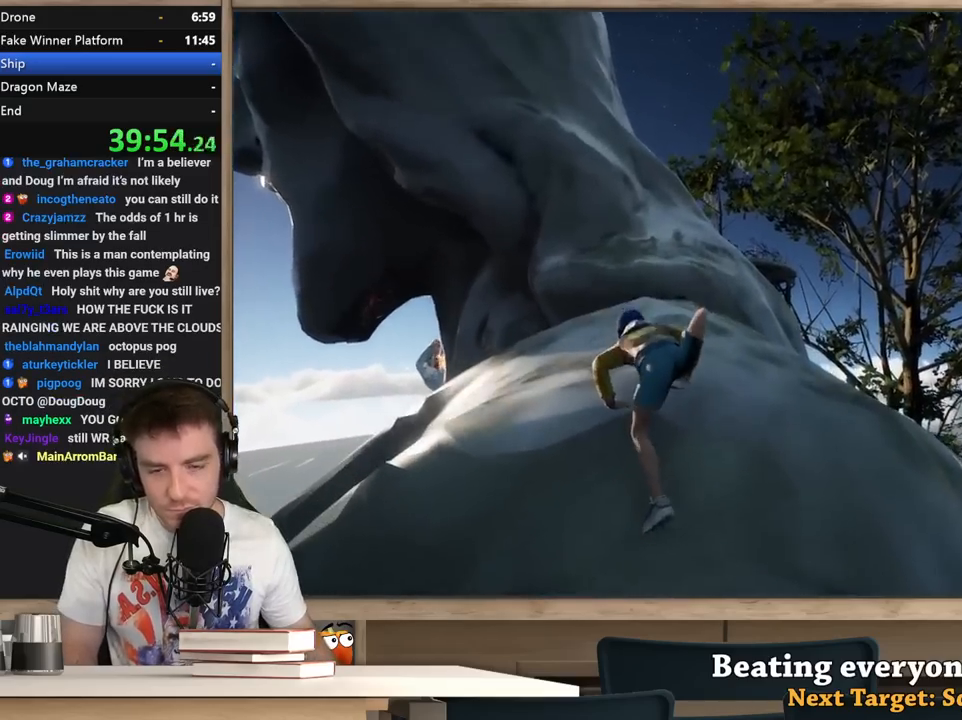
{"keys": ["shift", "w"], "mouse": [], "events": []}
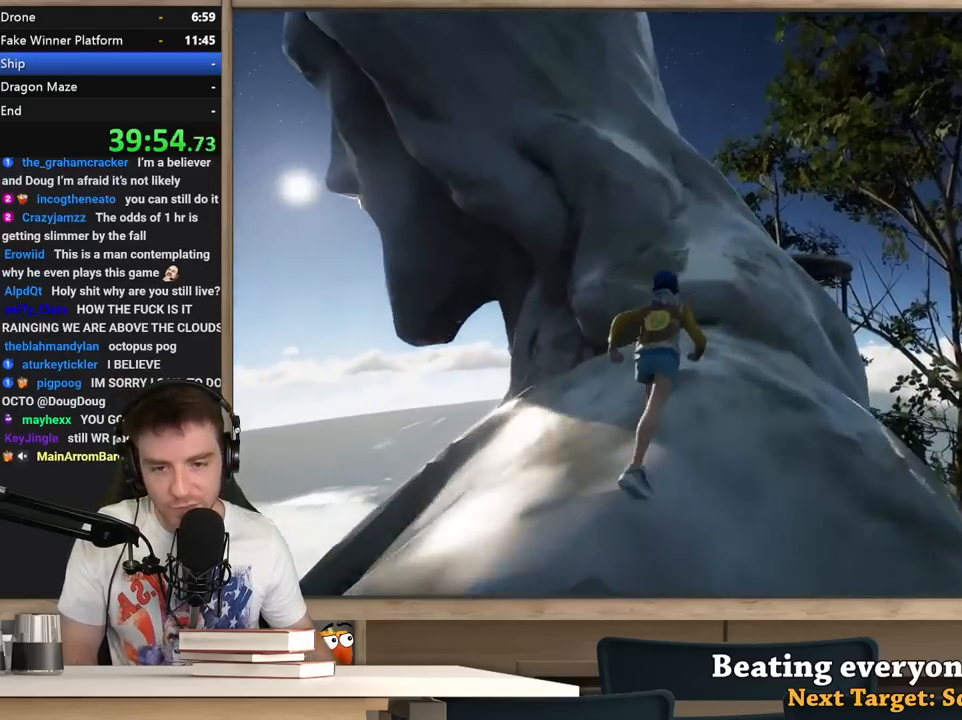
{"keys": ["shift", "space", "w"], "mouse": [], "events": [[283, "space", "down"]]}
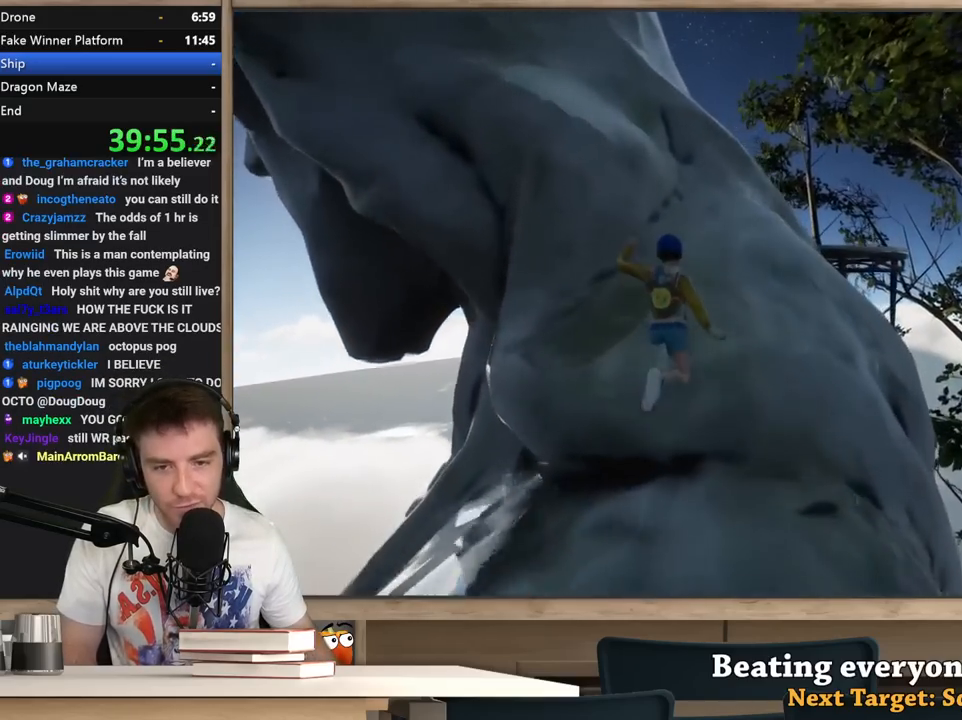
{"keys": ["a", "shift"], "mouse": [], "events": [[217, "space", "up"], [350, "a", "down"], [450, "w", "up"]]}